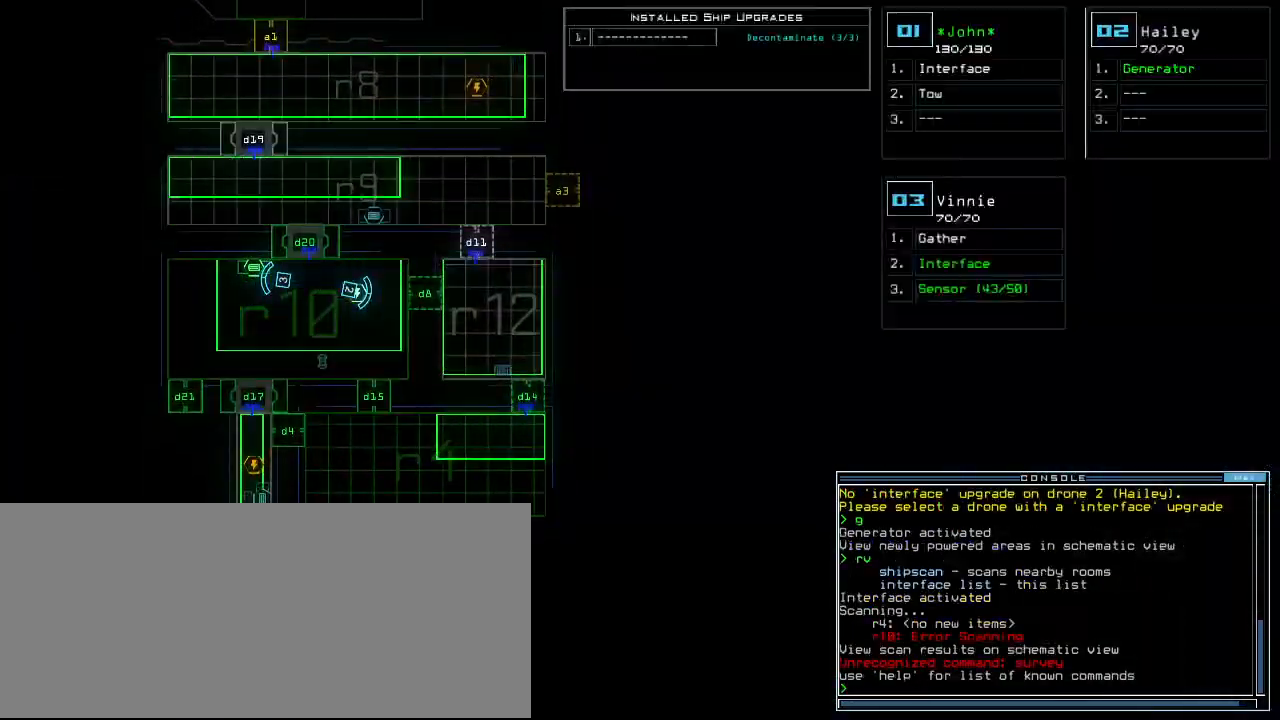
Gameplay with keyboard; each line is a JSON object with the keys held at the frame after it. "events" lists presses ("down") and releases ("up") of ".", "0", "1", "2", "3", "4", "5", "6", "7", "8", "9", "a", "b", "backspace", "c", "caps_lock", "comma", "ctrl_l", "ctrl_r", "d", "down", "e", "equals", "escape", "f", "f8", "g", "h", "i", "j", "k", "l", "left", "m", "minus", "n", "o", "p", "page_down", "page_up", "q", "quote", "r", "return", "right", "s", "semicolon", "shift_l", "shift_r", "space", "t", "tab", "tilde", "u", "up", "v", "w", "x", "y" and "z" between this image and that frame as [ms after this image, input, new state], when the widget could be followed in between. No other keys are recorded. Mouse input is not recorded.
{"keys": [], "events": []}
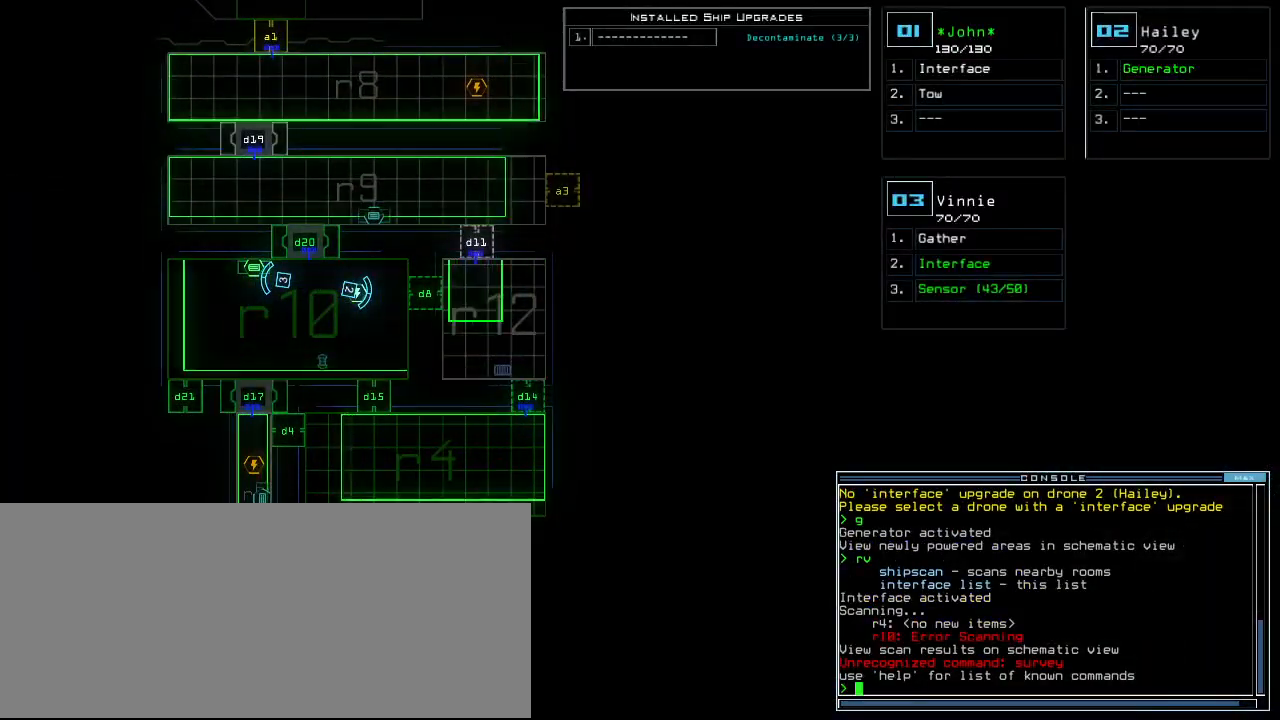
{"keys": [], "events": []}
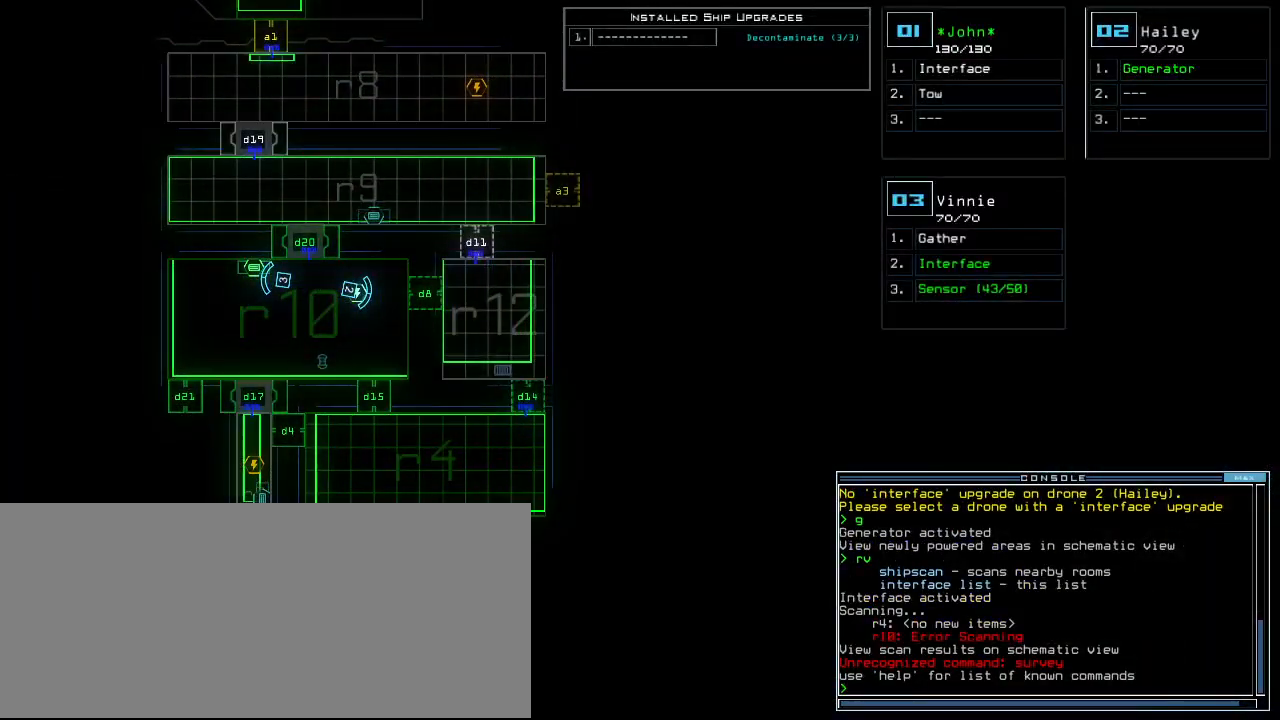
{"keys": [], "events": []}
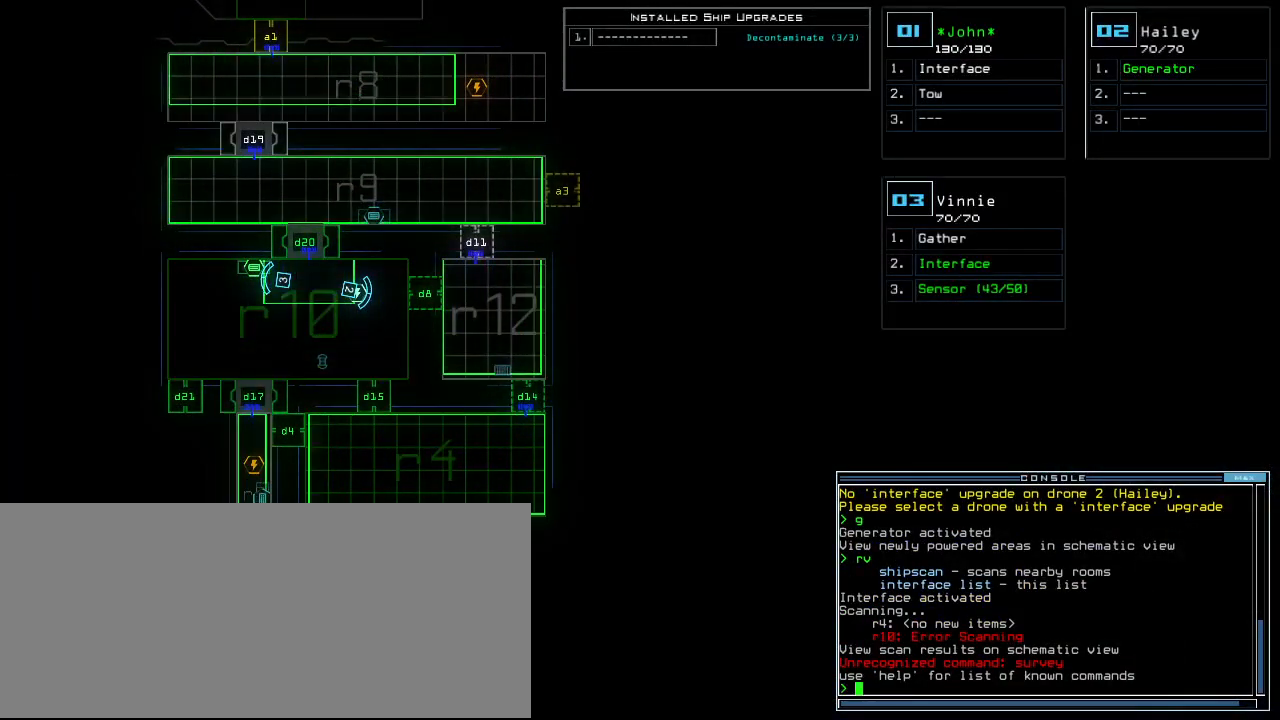
{"keys": [], "events": []}
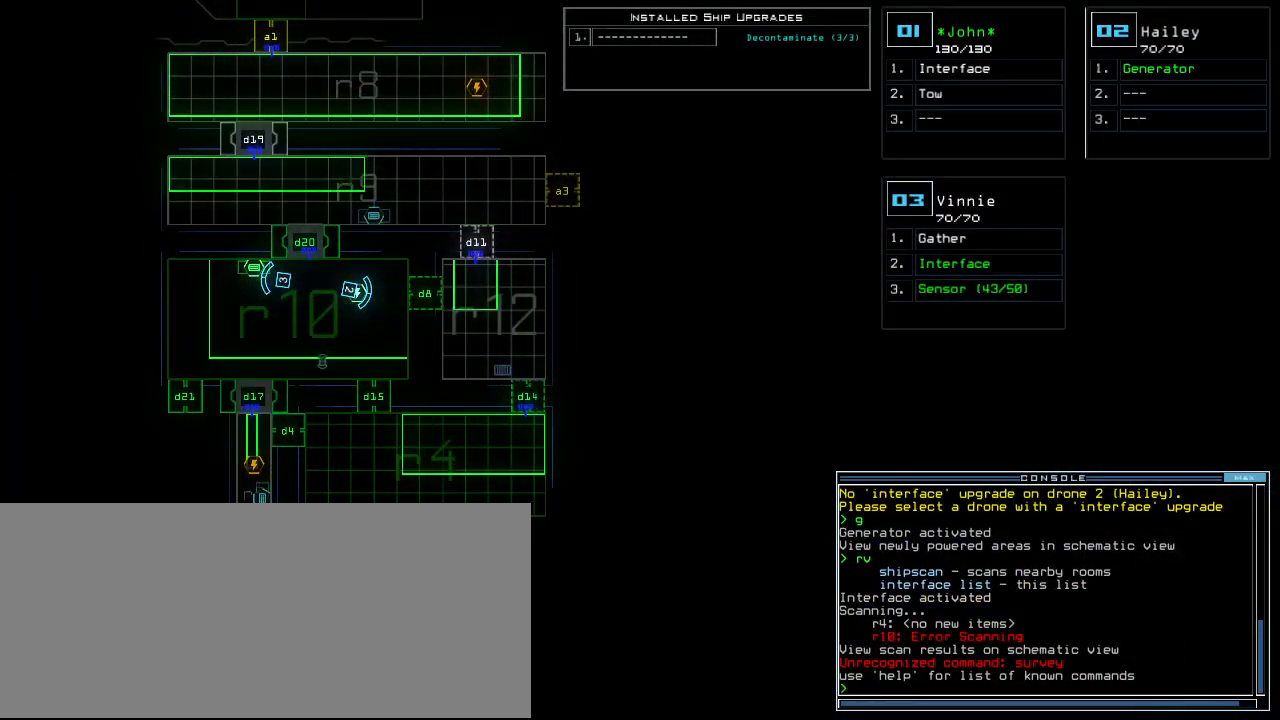
{"keys": ["left", "up"], "events": [[280, "space", "down"], [340, "left", "down"], [380, "space", "up"], [480, "up", "down"]]}
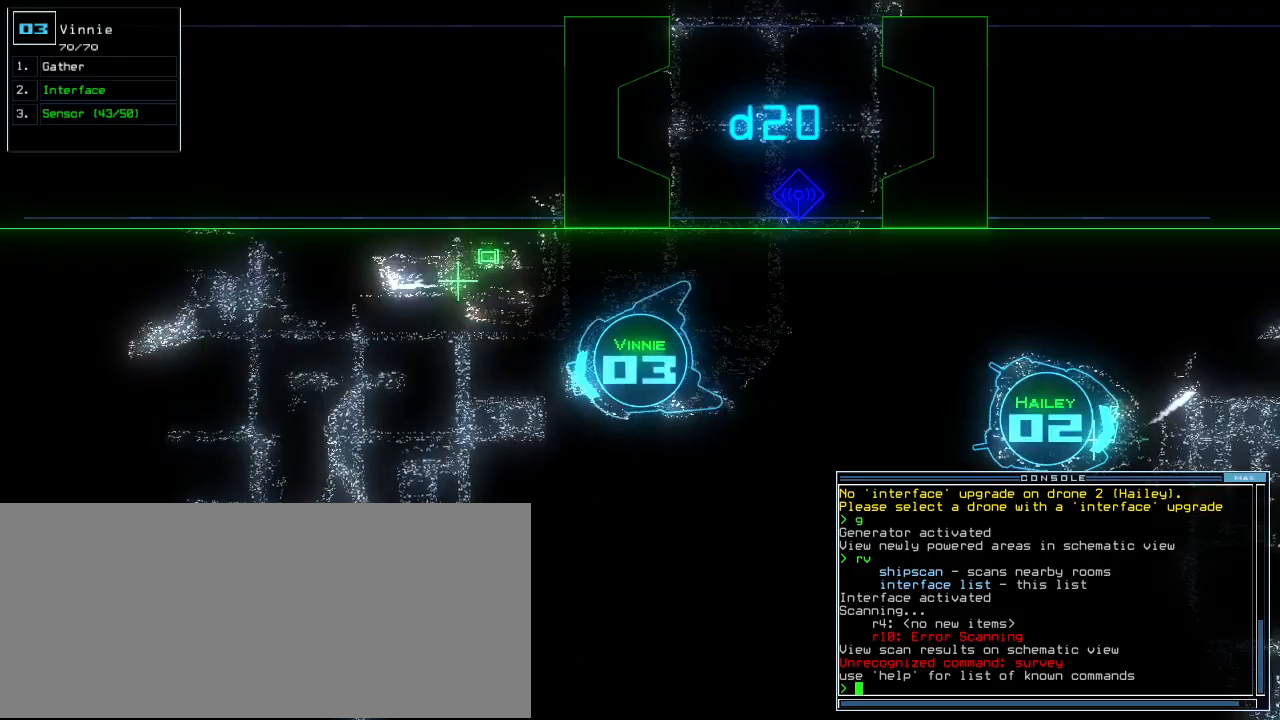
{"keys": [], "events": [[200, "left", "up"], [320, "up", "up"], [380, "space", "down"], [500, "space", "up"]]}
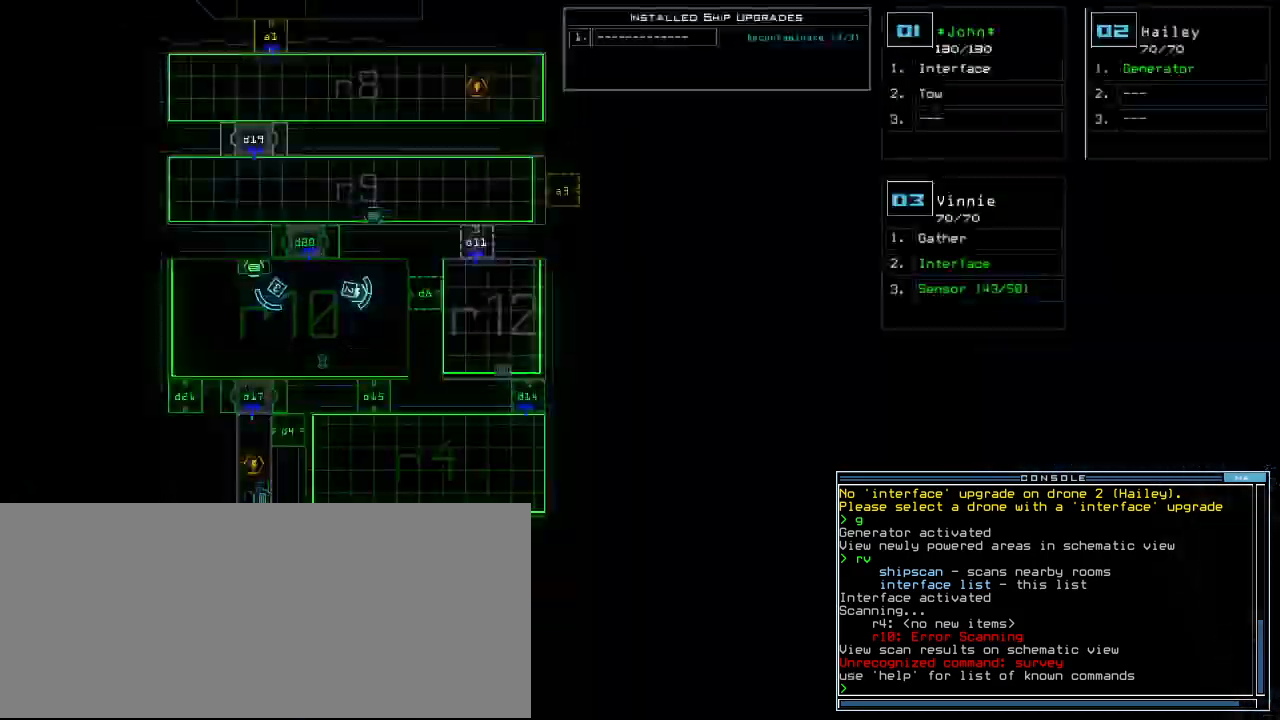
{"keys": ["space"], "events": [[440, "space", "down"]]}
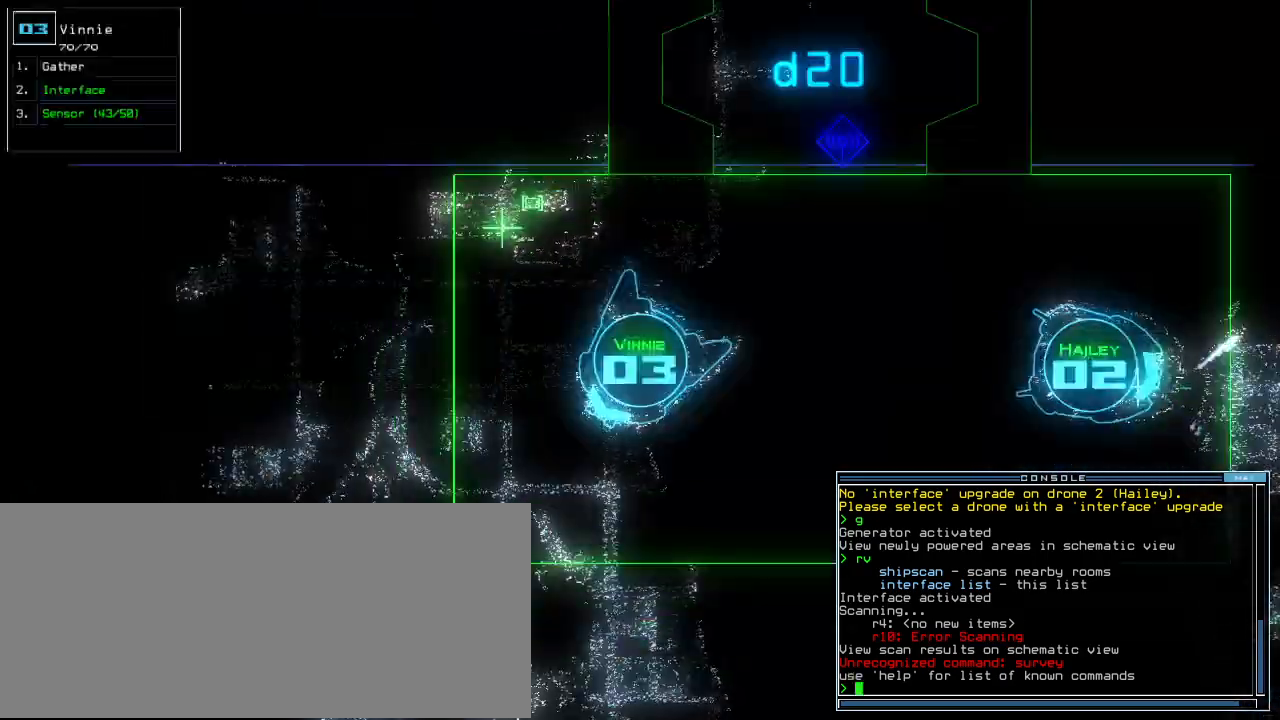
{"keys": ["1"], "events": [[40, "space", "up"], [80, "d", "down"], [180, "d", "up"], [300, "2", "down"], [400, "2", "up"], [480, "1", "down"]]}
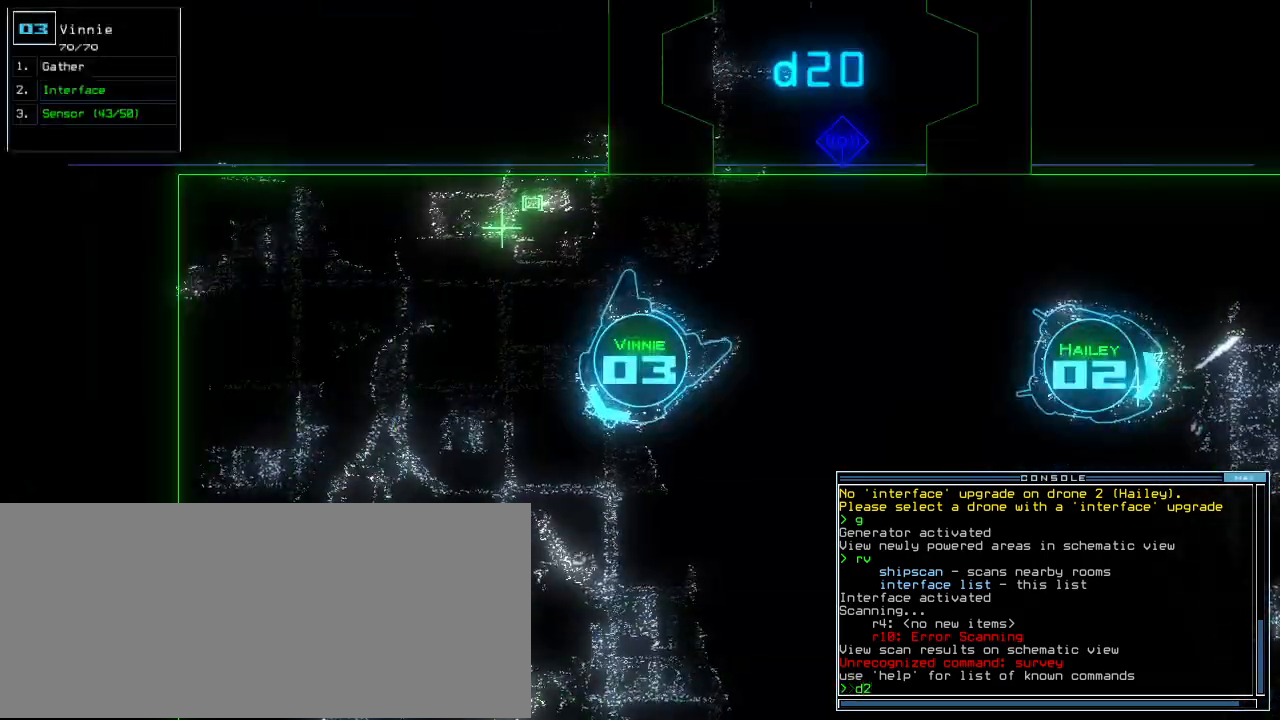
{"keys": ["2"]}
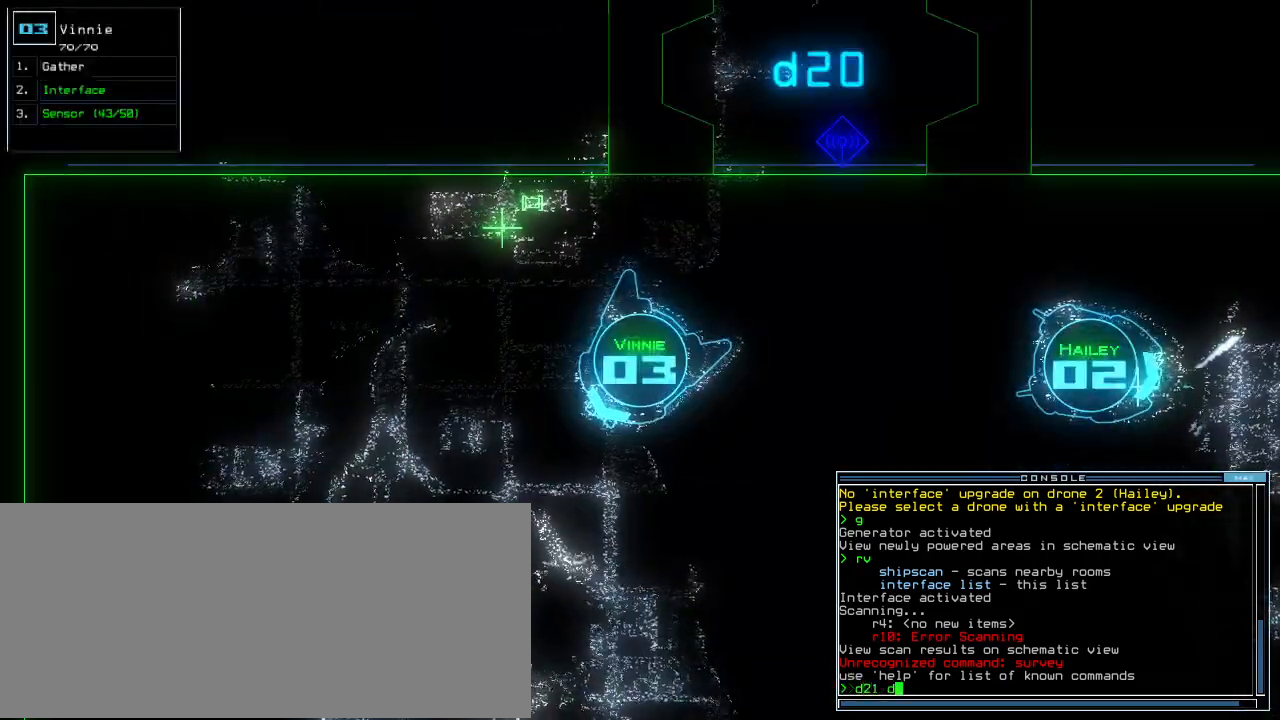
{"keys": [], "events": [[60, "2", "up"], [140, "1", "down"], [240, "1", "up"], [240, "return", "down"], [280, "return", "up"], [300, "space", "down"], [420, "space", "up"]]}
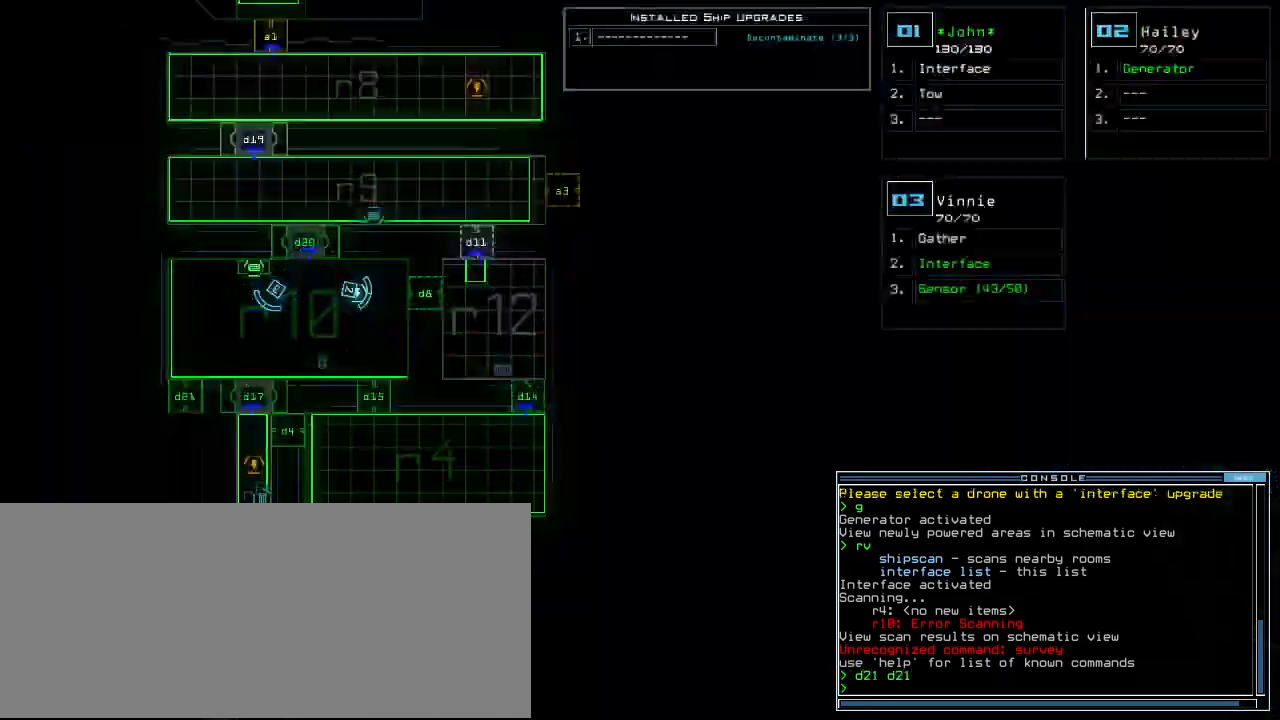
{"keys": [], "events": []}
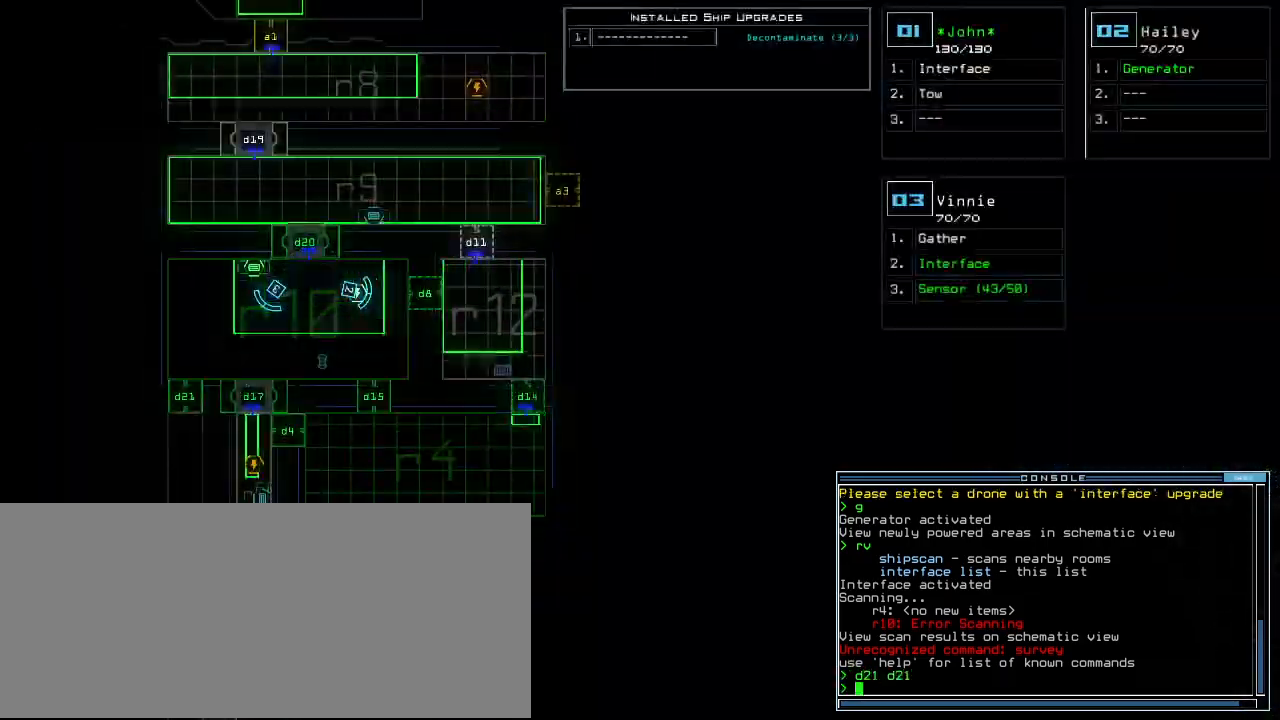
{"keys": ["left", "up"], "events": [[180, "space", "down"], [180, "up", "down"], [280, "left", "down"], [280, "space", "up"]]}